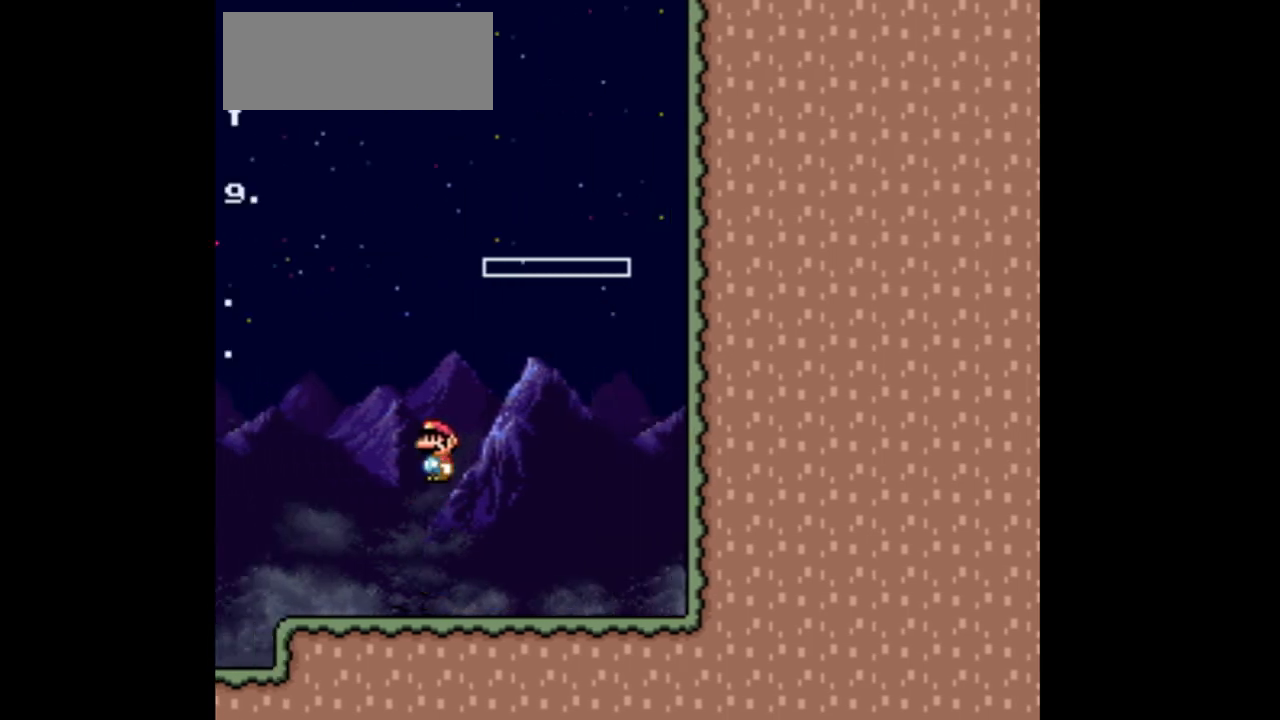
Gameplay with a controller (Nintendo layout); each line is a JSON object with the inputs held at the frame after it. "events" lists button and stick changes between this image and that frame as [ms after this image, input, new state], when the widget could be followed in between. Not read: L3 R3.
{"buttons": ["Y", "DPAD_LEFT"], "events": [[200, "B", "up"], [367, "DPAD_DOWN", "down"], [400, "B", "down"], [400, "DPAD_DOWN", "up"], [467, "B", "up"]]}
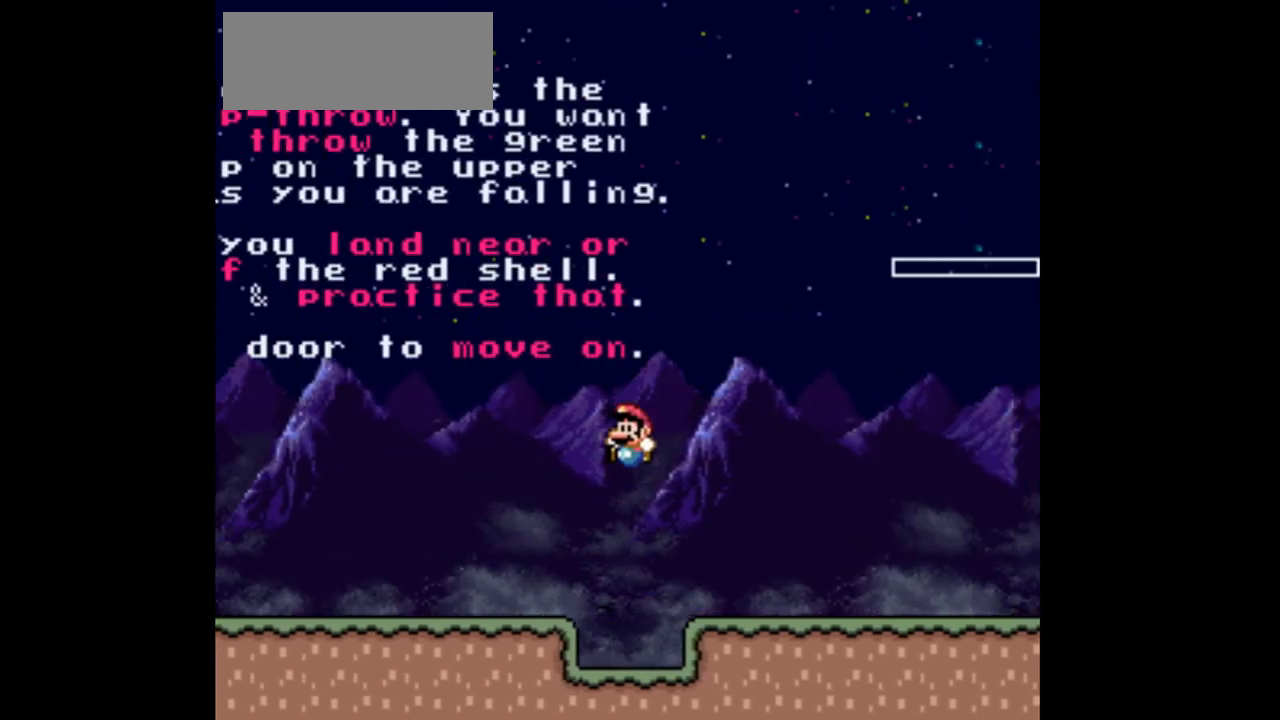
{"buttons": ["B", "Y", "DPAD_DOWN", "DPAD_LEFT"], "events": [[100, "B", "down"], [133, "B", "up"], [200, "B", "down"], [233, "B", "up"], [300, "B", "down"], [367, "B", "up"], [367, "DPAD_DOWN", "down"], [500, "B", "down"]]}
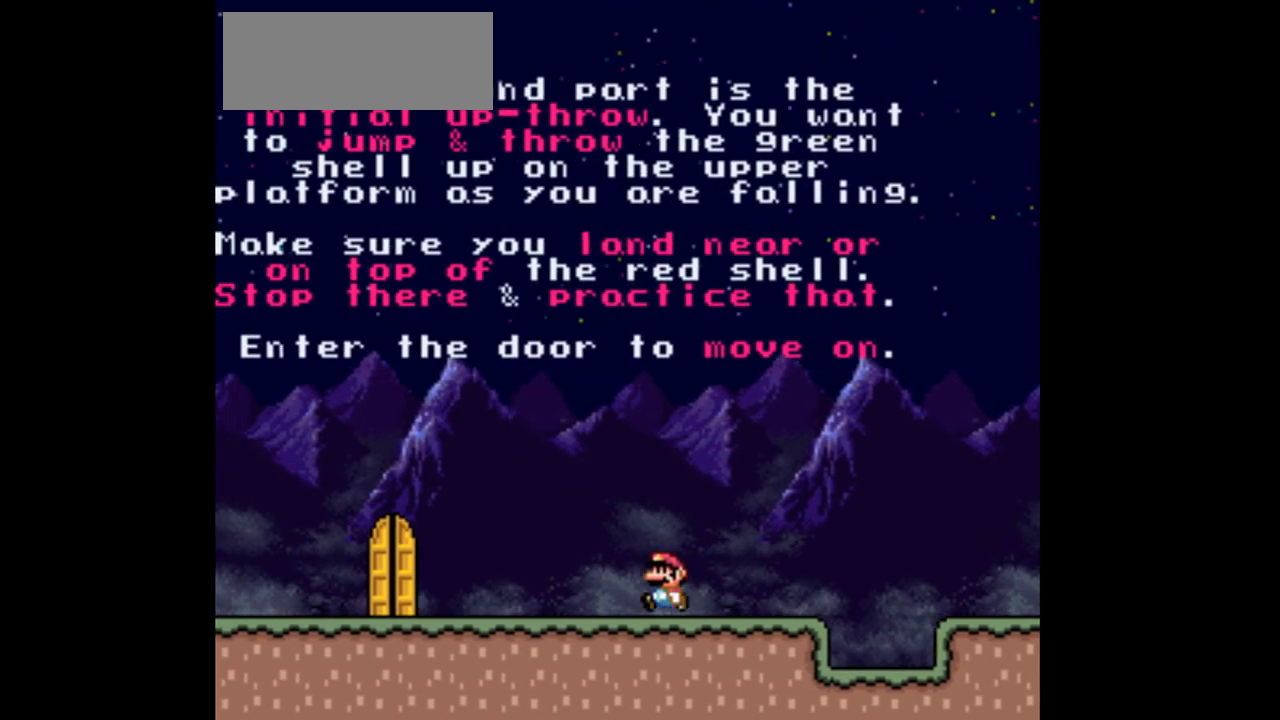
{"buttons": ["B", "Y", "DPAD_LEFT"], "events": [[33, "DPAD_DOWN", "up"], [67, "B", "up"], [133, "B", "down"]]}
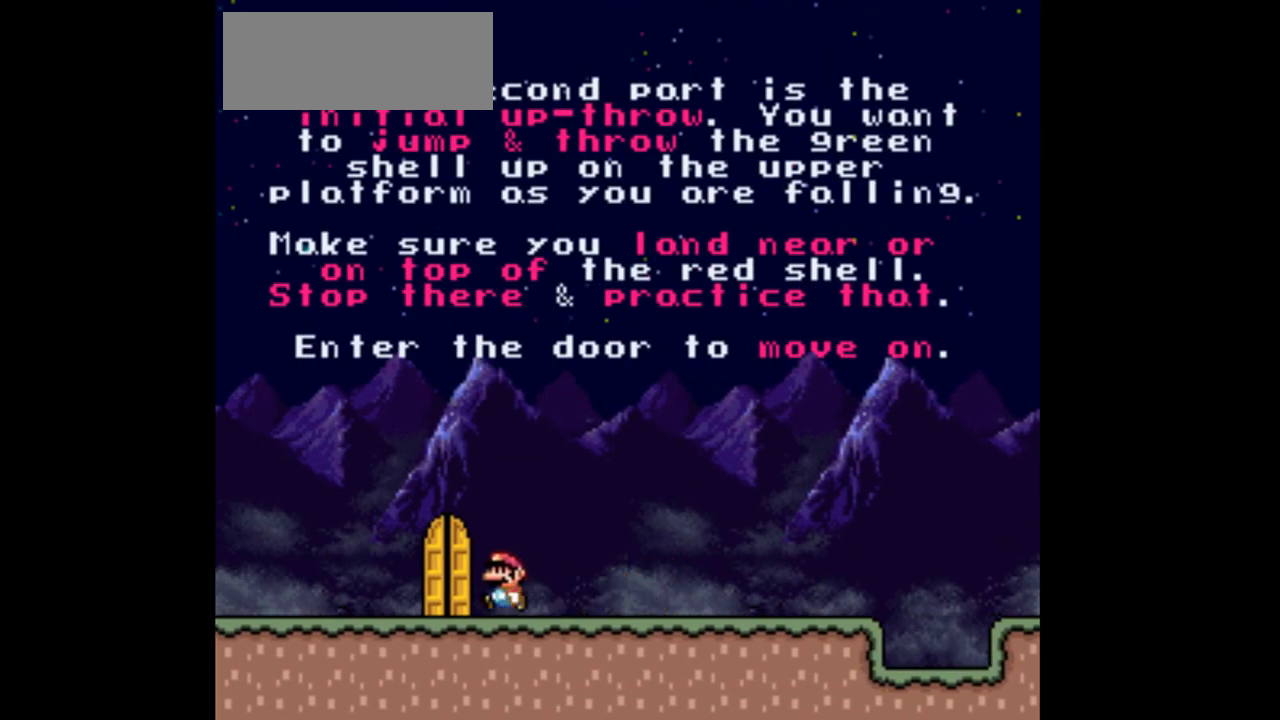
{"buttons": ["B", "Y", "DPAD_RIGHT"], "events": [[367, "DPAD_LEFT", "up"], [433, "DPAD_RIGHT", "down"]]}
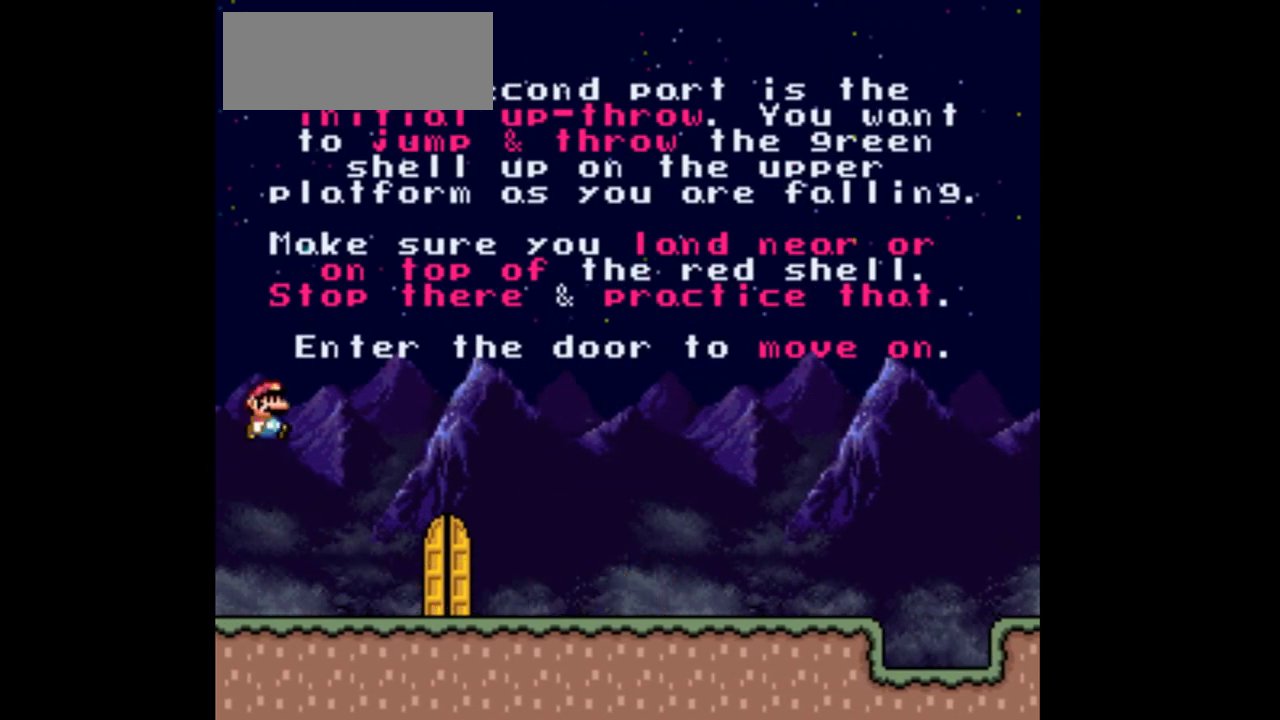
{"buttons": ["B", "Y", "DPAD_RIGHT"], "events": []}
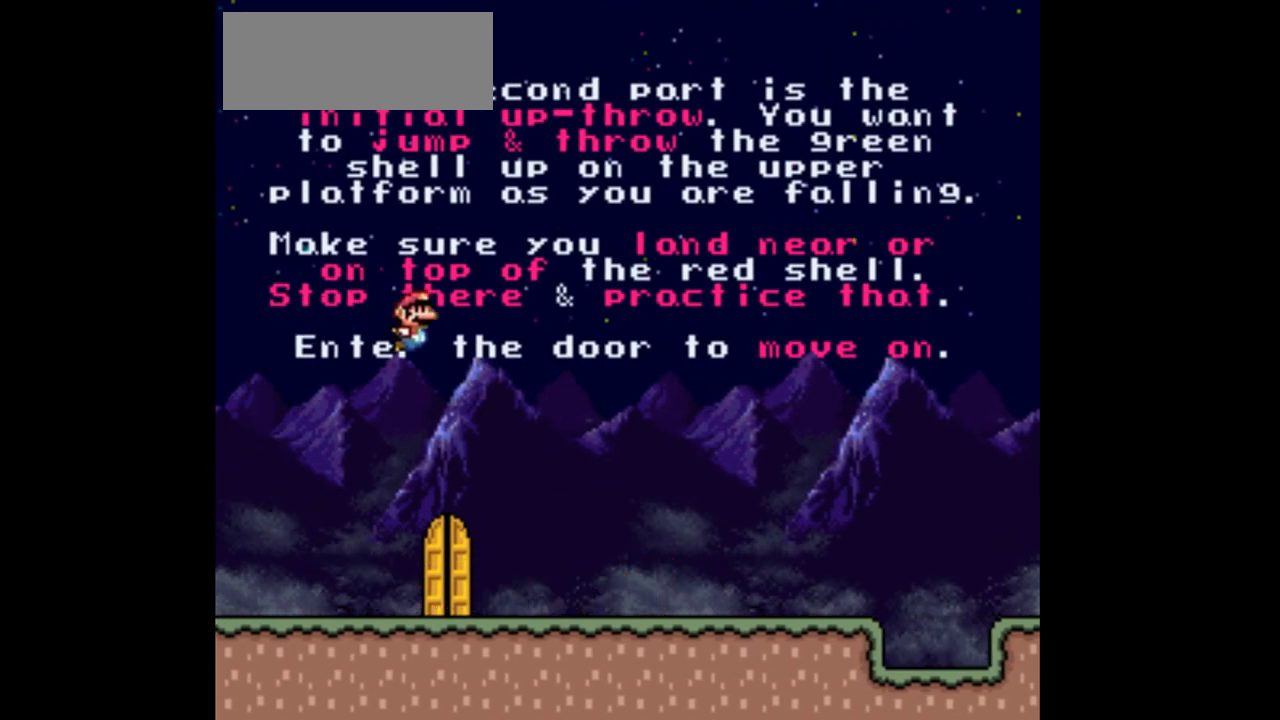
{"buttons": ["L1", "R1"], "events": [[67, "DPAD_RIGHT", "up"], [100, "Y", "up"], [367, "L1", "down"], [367, "R1", "down"], [433, "B", "up"]]}